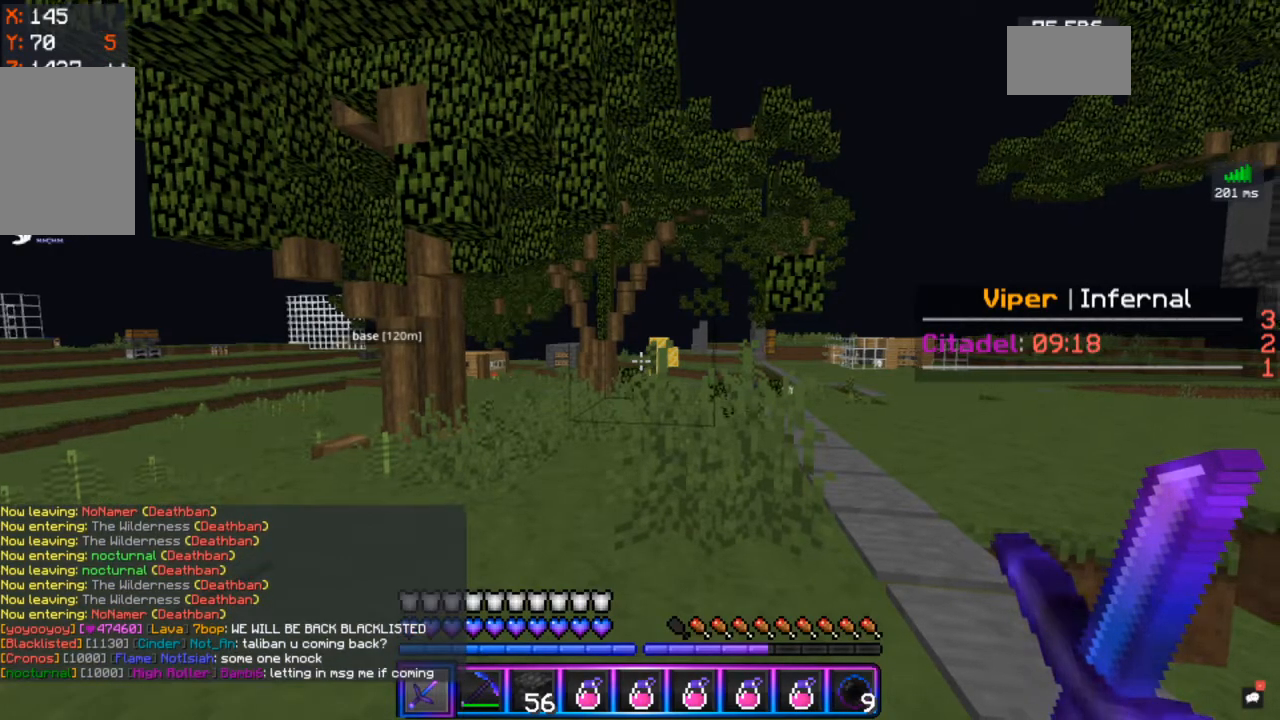
Gameplay with keyboard and mouse; each line is a JSON object with the keys and mouse buttons held at the frame after it. "events" lists presses ("down") and releases ("up") of "a", "d", "s", "space", "w", "mouse_left" and "mouse_right" between this image and that frame as [ms after this image, input, new state], when the widget could be followed in between. "mouse_left", "mouse_right" = the "left", "right" buttons of the "mouse" list. No other keys are recorded. Fast repeated clicks can show as one long hold. Mouse movement is not recorded.
{"keys": ["w"], "mouse": [], "events": [[100, "w", "down"]]}
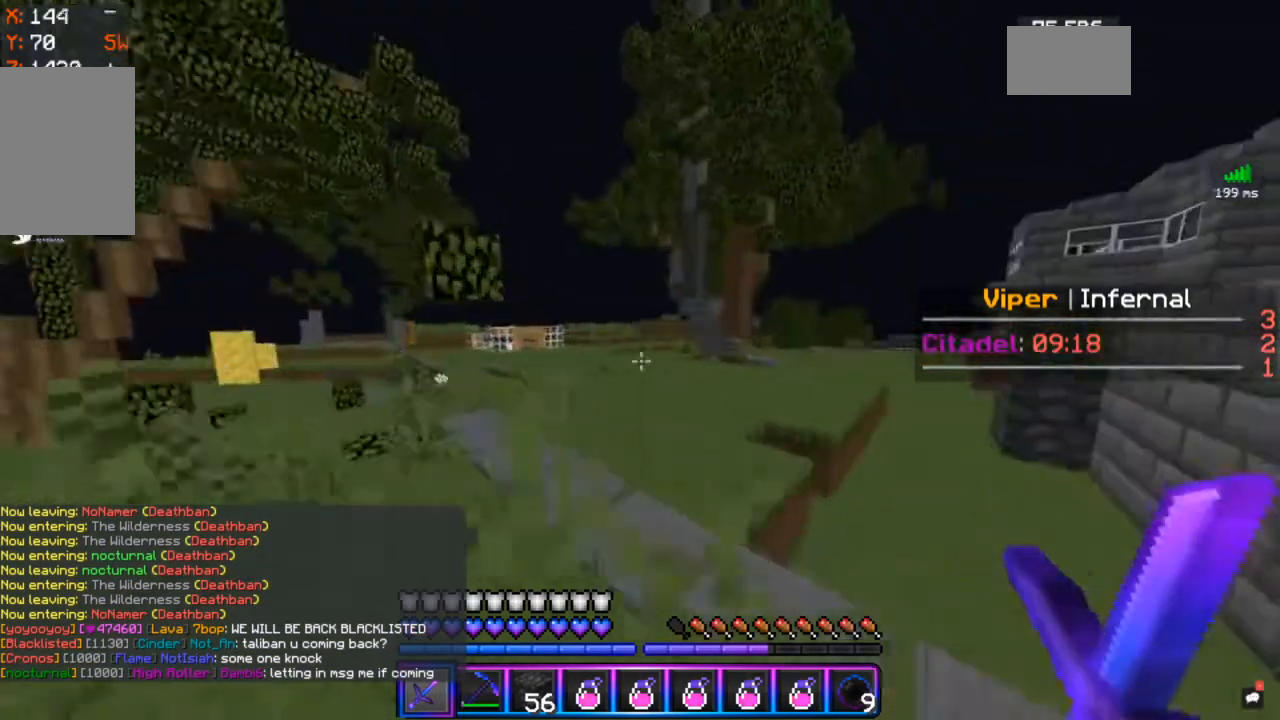
{"keys": ["space", "w"], "mouse": [], "events": [[133, "space", "down"]]}
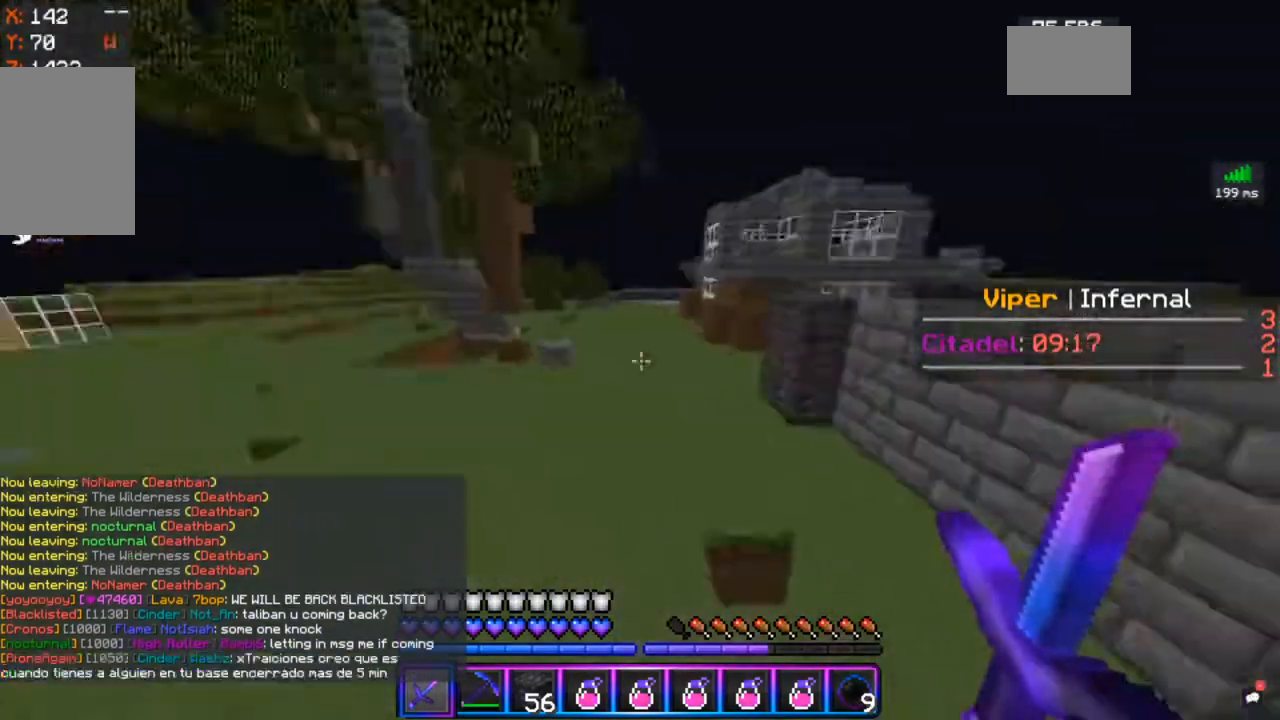
{"keys": ["space", "w"], "mouse": [], "events": []}
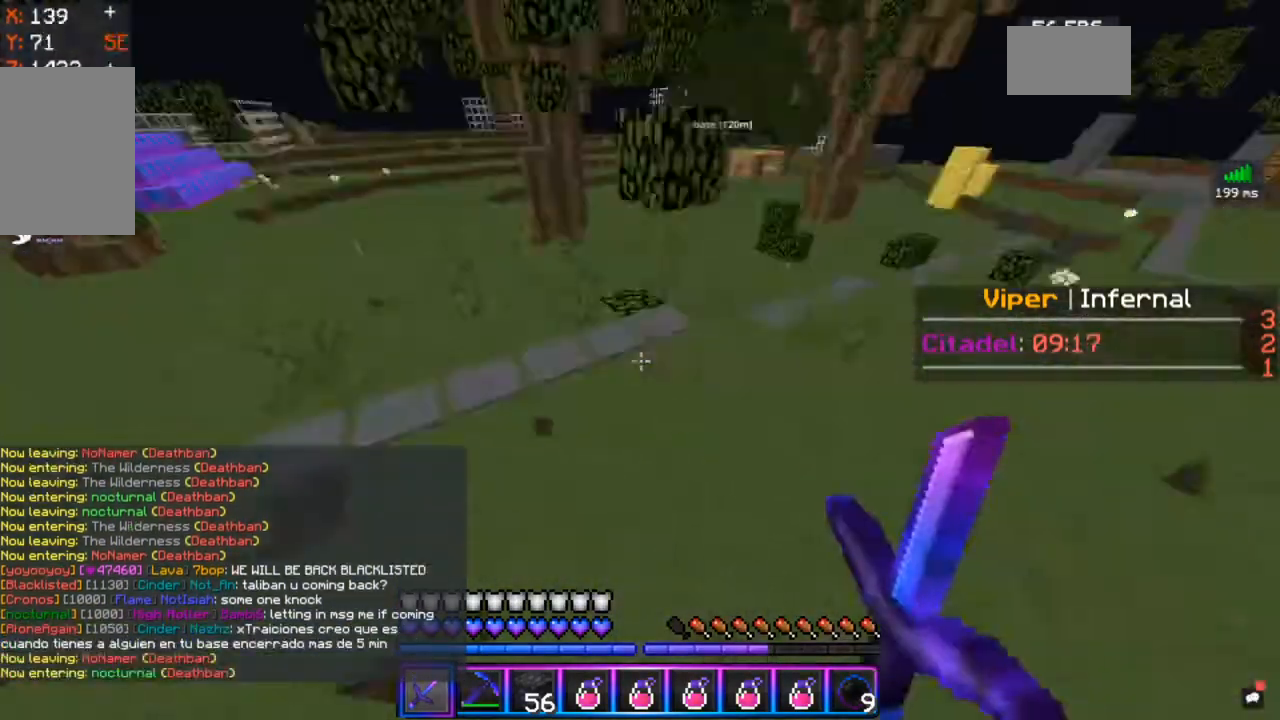
{"keys": ["space", "w"], "mouse": [], "events": [[250, "space", "up"], [483, "space", "down"]]}
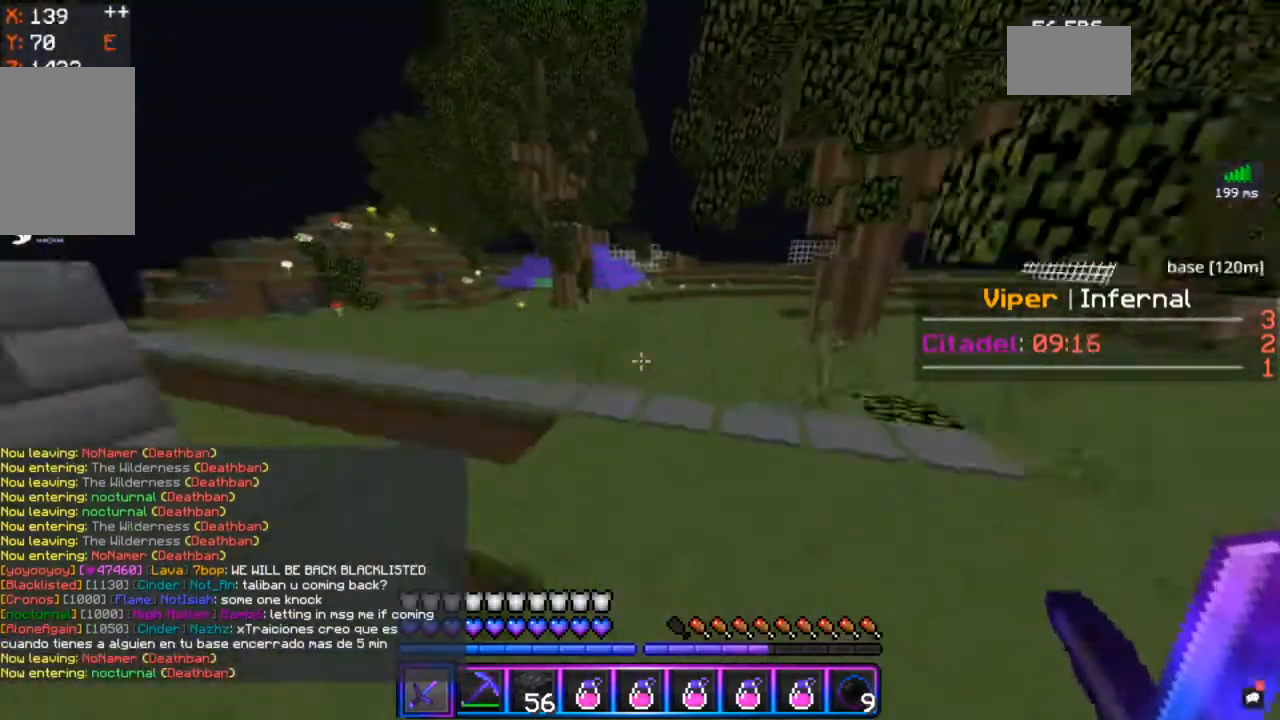
{"keys": ["space", "w"], "mouse": [], "events": []}
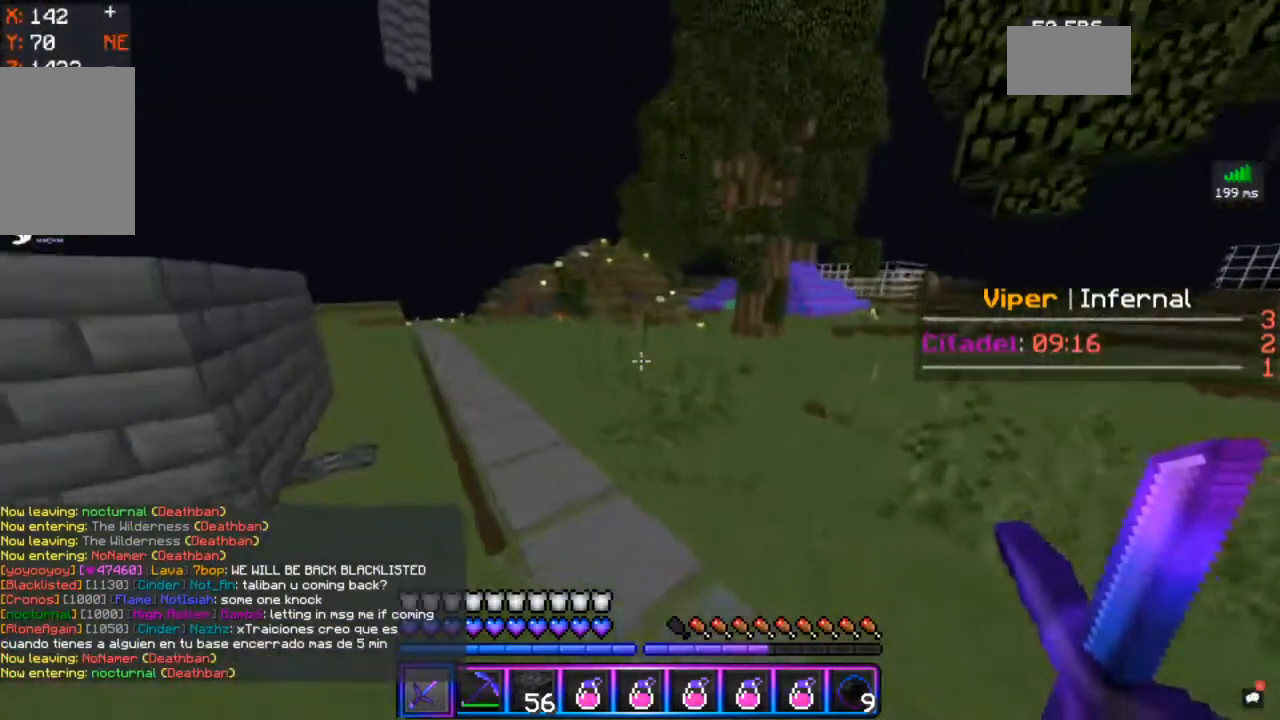
{"keys": ["space", "w"], "mouse": [], "events": []}
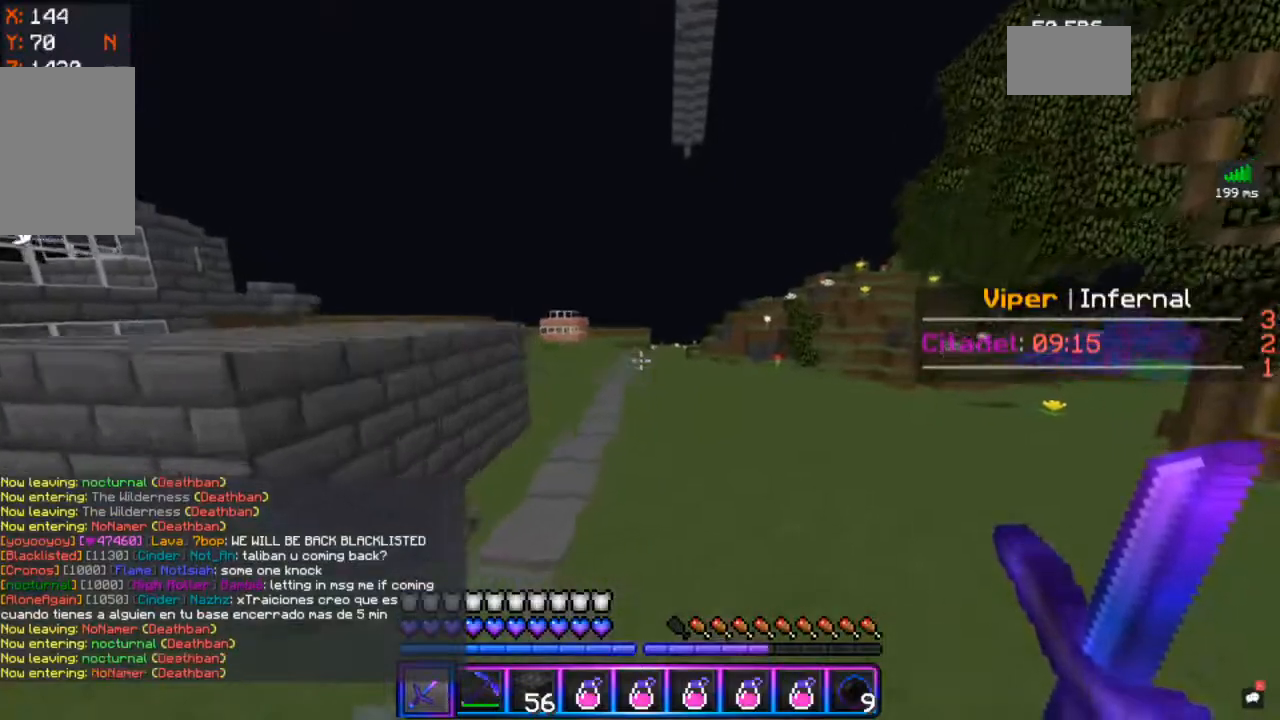
{"keys": ["space", "w"], "mouse": [], "events": []}
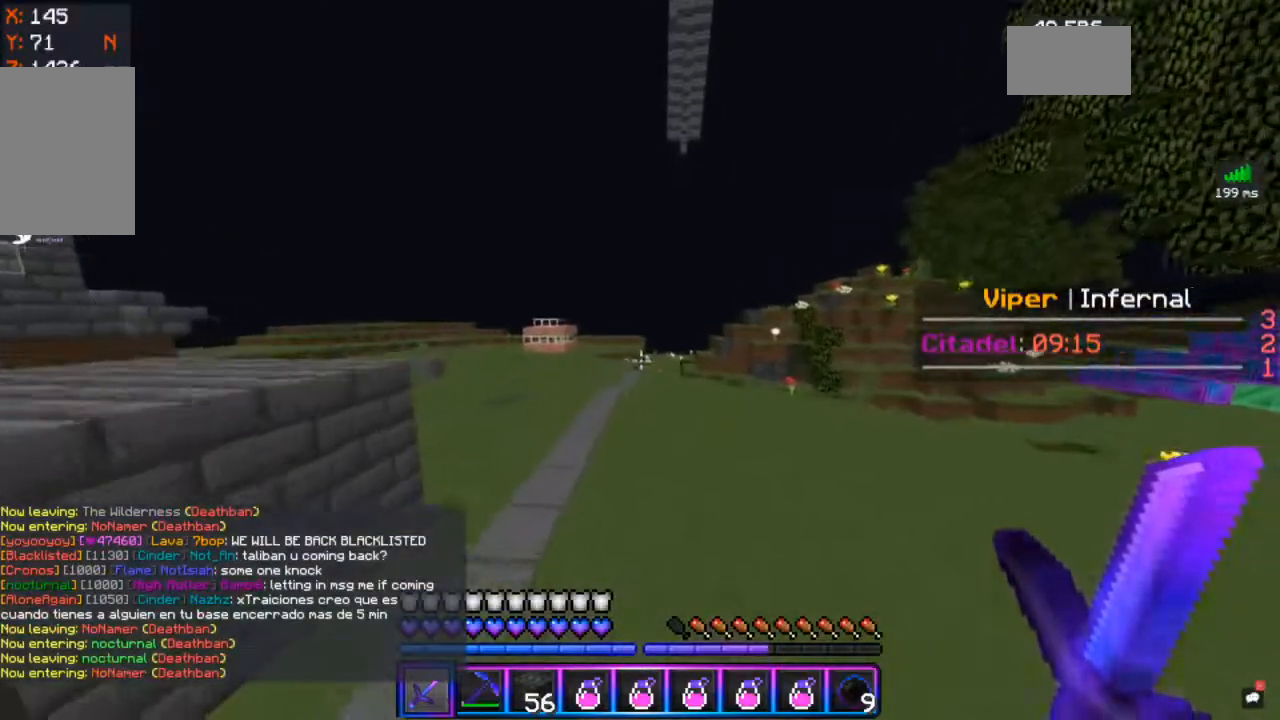
{"keys": ["w"], "mouse": [], "events": [[17, "mouse_left", "down"], [133, "mouse_left", "up"], [167, "mouse_left", "down"], [417, "mouse_left", "up"], [450, "space", "up"]]}
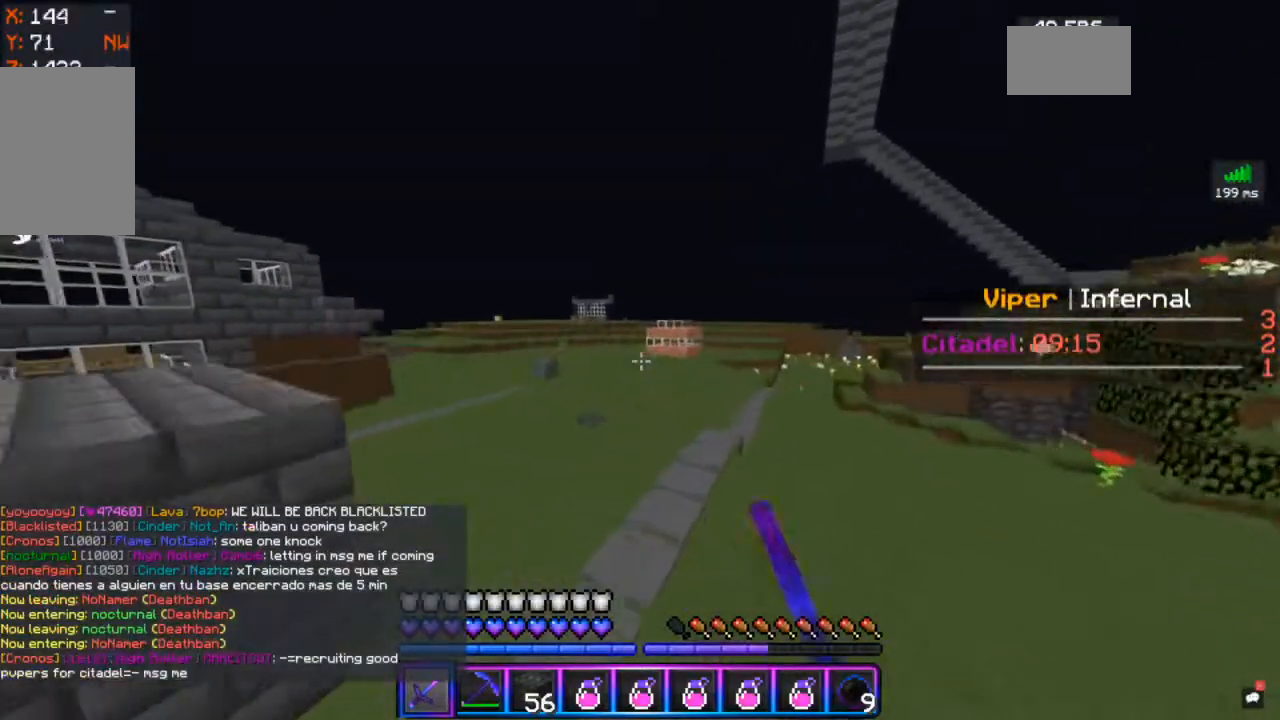
{"keys": [], "mouse": [], "events": [[133, "w", "up"]]}